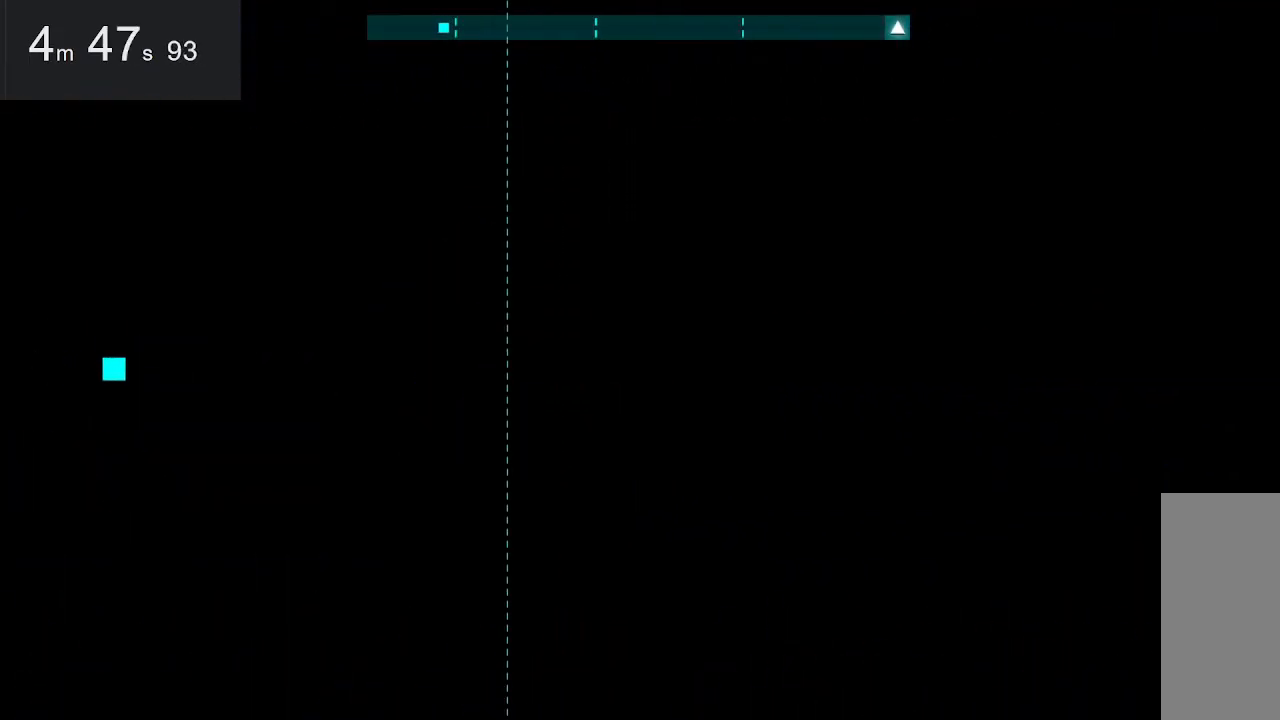
Gameplay with keyboard and mouse; each line is a JSON object with the keys and mouse buttons held at the frame after it. "events" lists presses ("down") and releases ("up") of "down", "left", "right", "space", "up", "mouse_left" and "mouse_right" between this image and that frame as [ms after this image, input, new state], when the widget could be followed in between. "mouse_left", "mouse_right" = the "left", "right" buttons of the "mouse" list. No other keys are recorded. Mouse movement is not recorded.
{"keys": ["right"], "mouse": [], "events": [[67, "right", "down"]]}
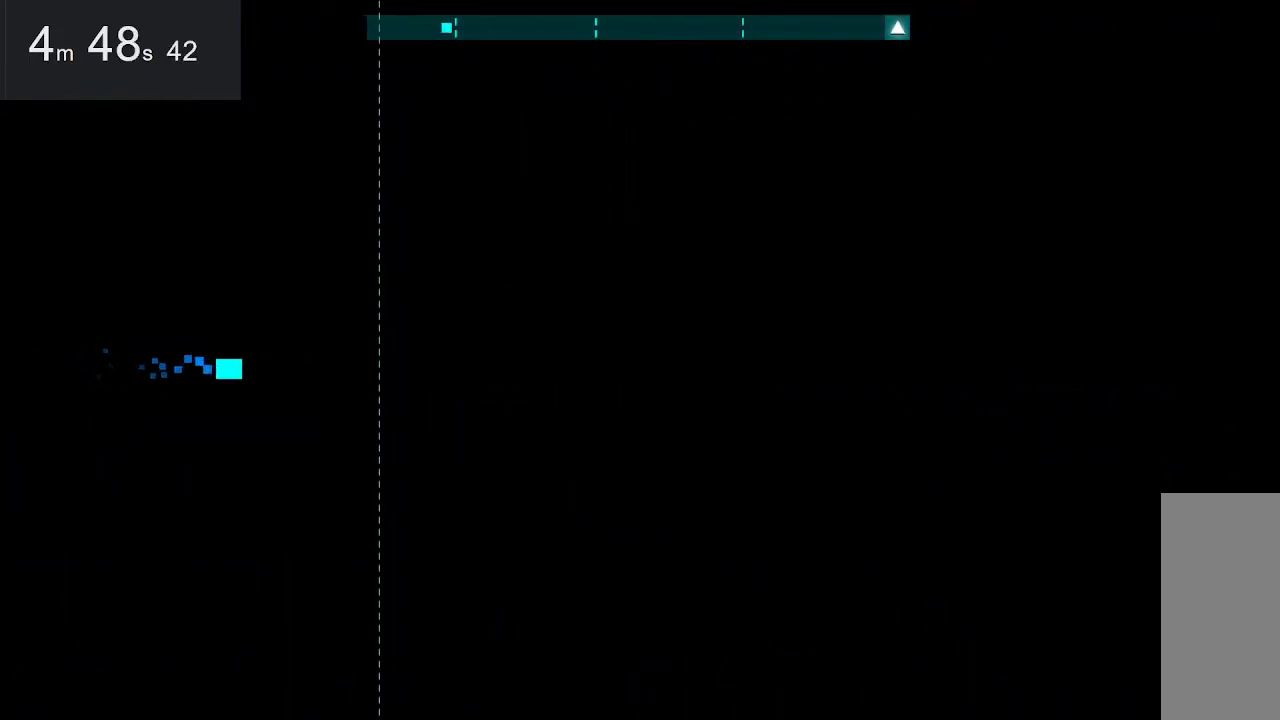
{"keys": ["left"], "mouse": [], "events": [[333, "left", "down"], [367, "right", "up"]]}
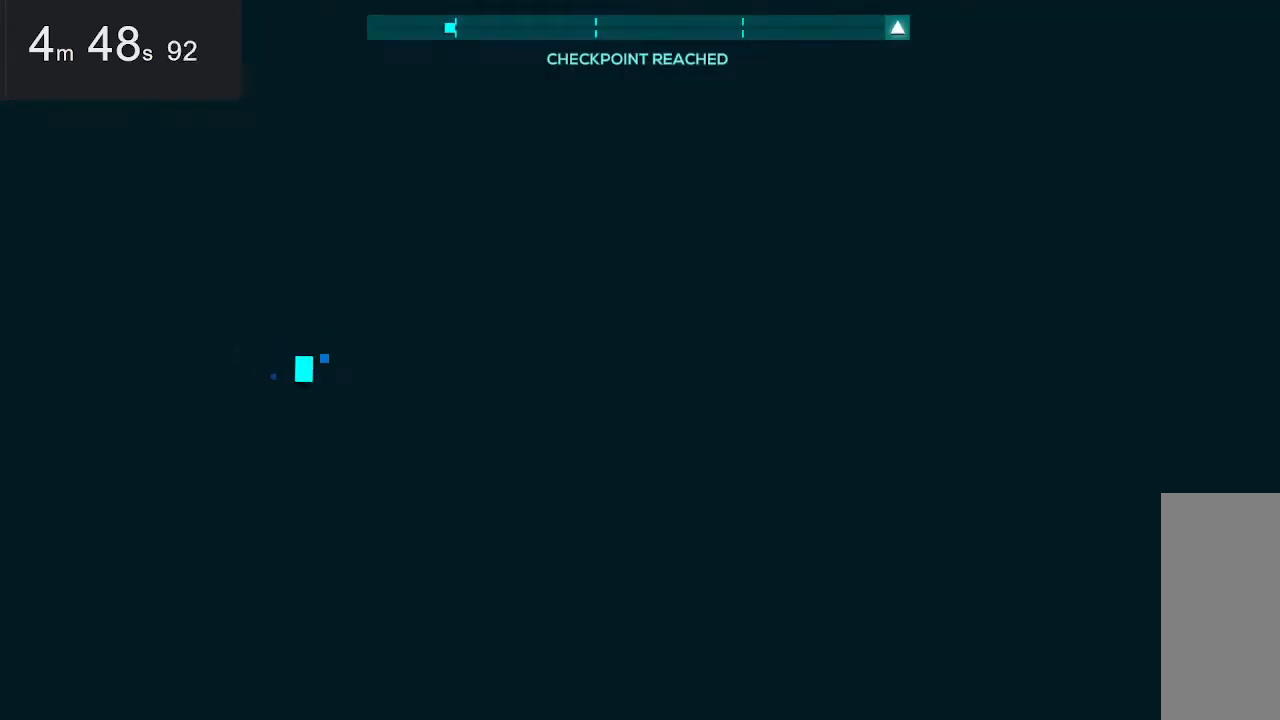
{"keys": ["left", "up"], "mouse": [], "events": [[450, "up", "down"]]}
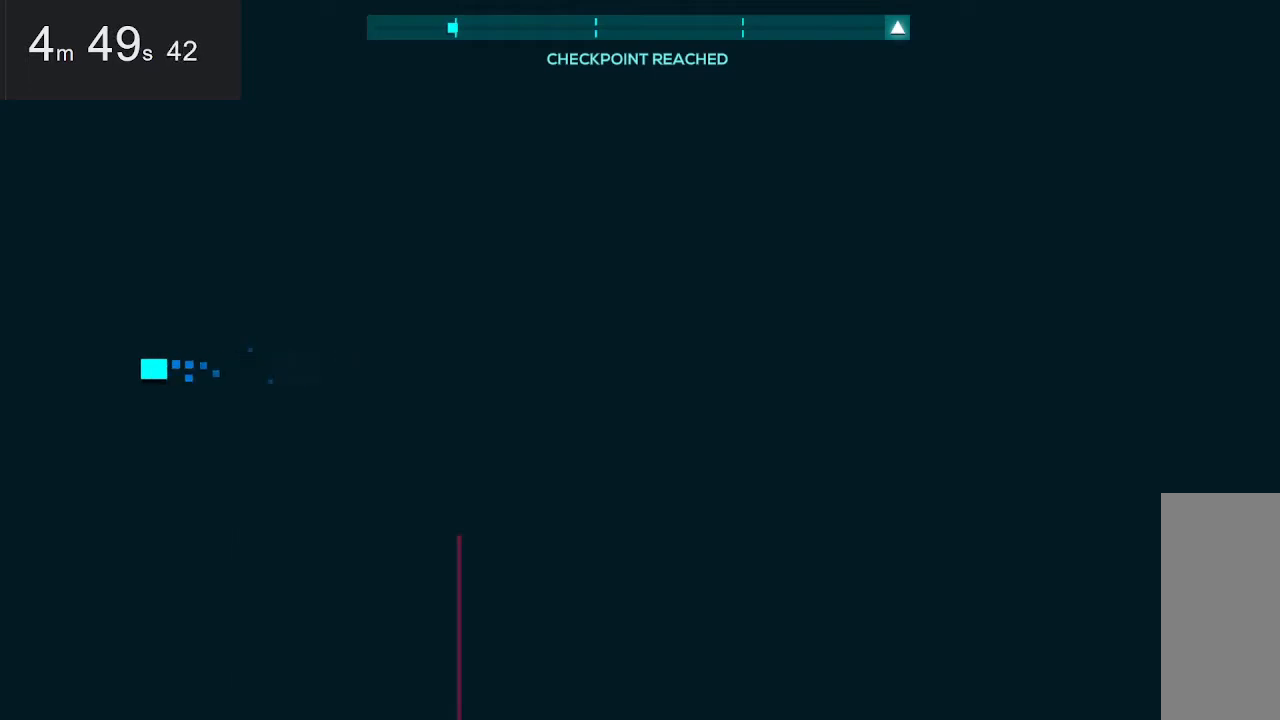
{"keys": ["left", "up"], "mouse": [], "events": []}
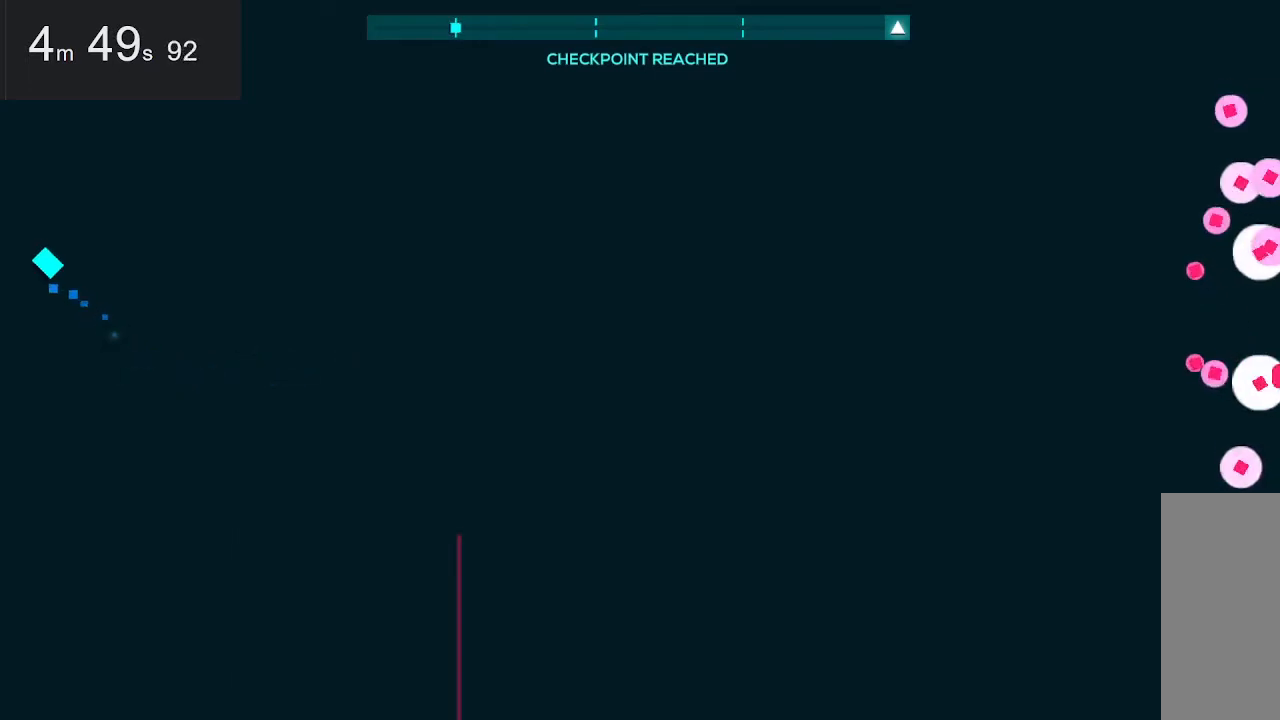
{"keys": [], "mouse": [], "events": [[100, "left", "up"], [233, "up", "up"]]}
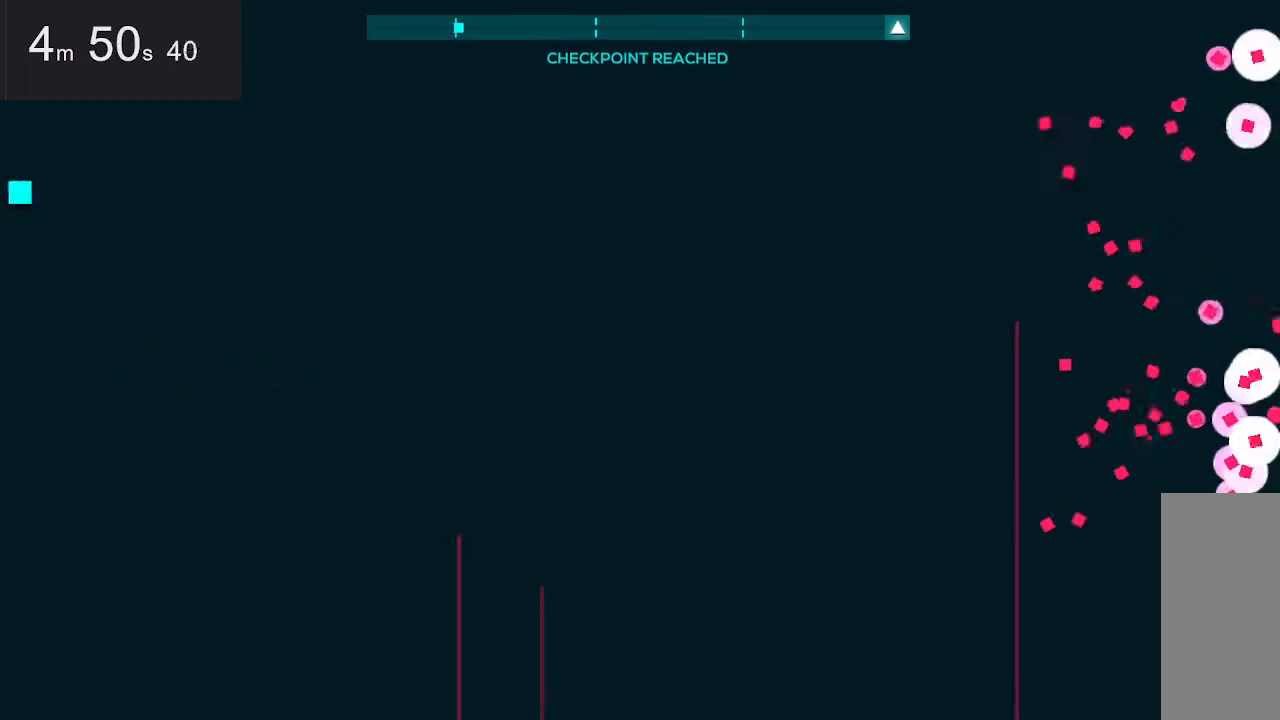
{"keys": [], "mouse": [], "events": []}
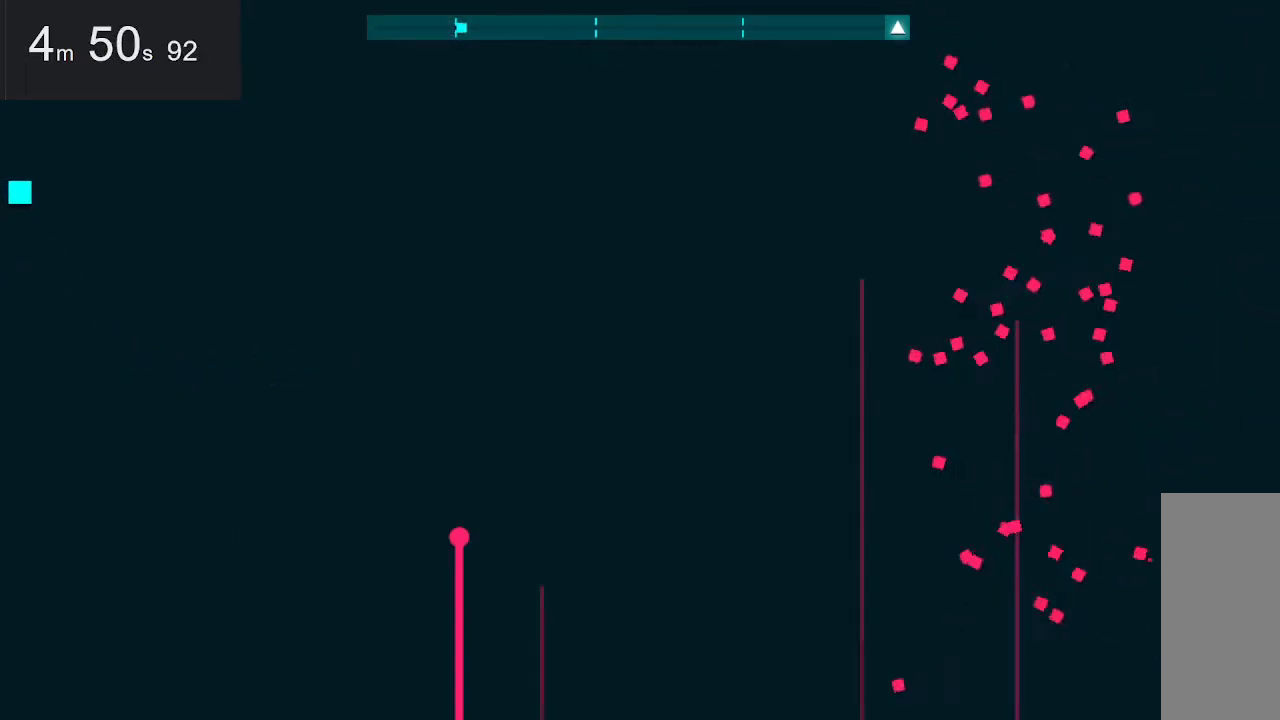
{"keys": [], "mouse": [], "events": []}
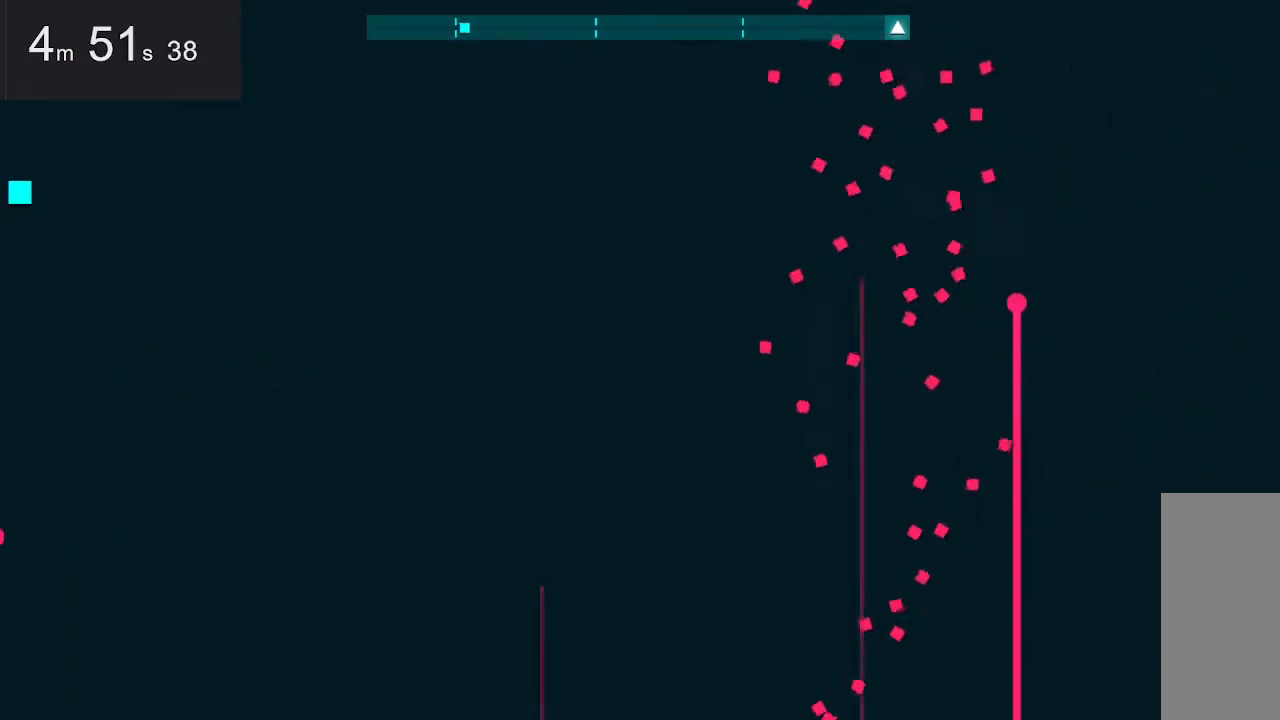
{"keys": [], "mouse": [], "events": [[17, "up", "down"], [350, "up", "up"]]}
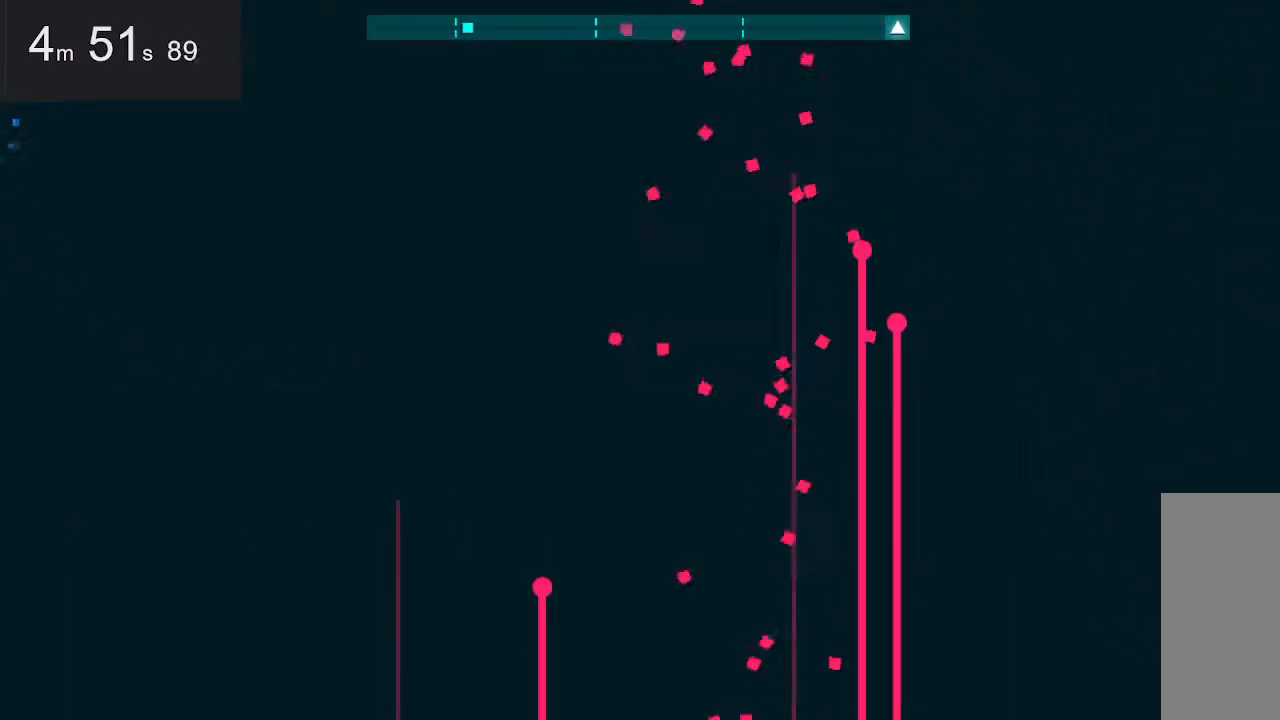
{"keys": [], "mouse": [], "events": []}
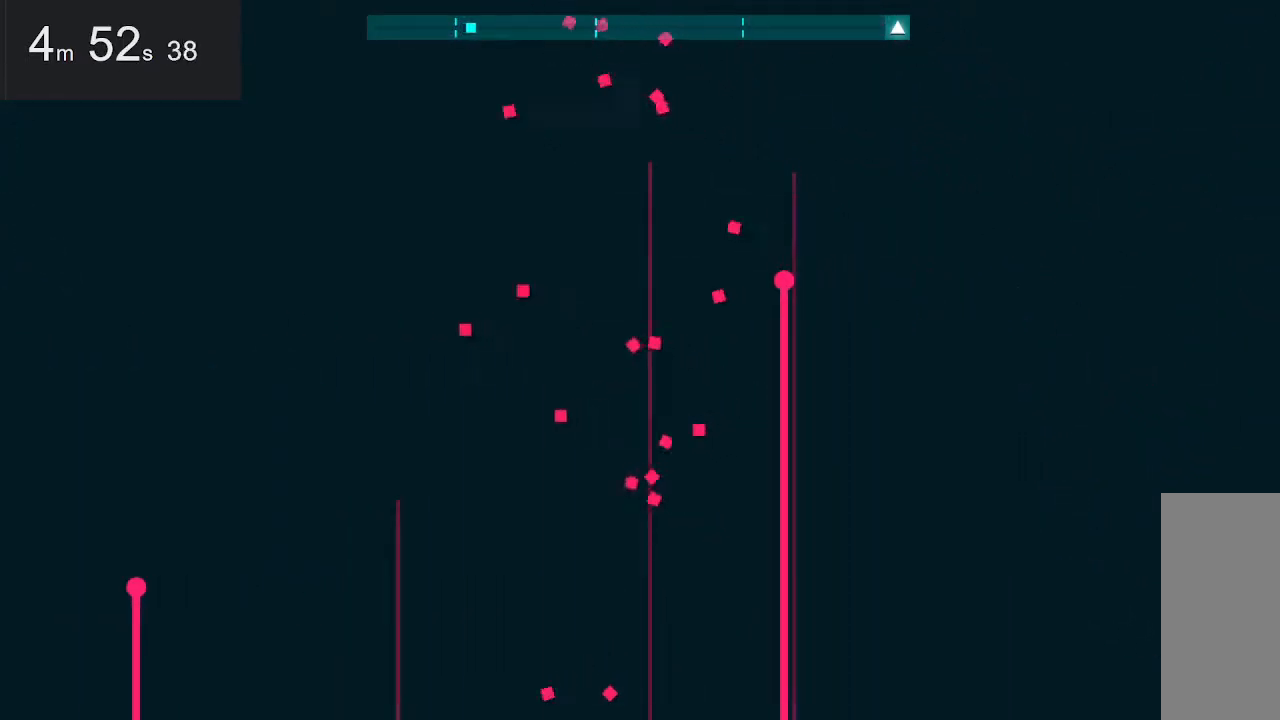
{"keys": [], "mouse": [], "events": []}
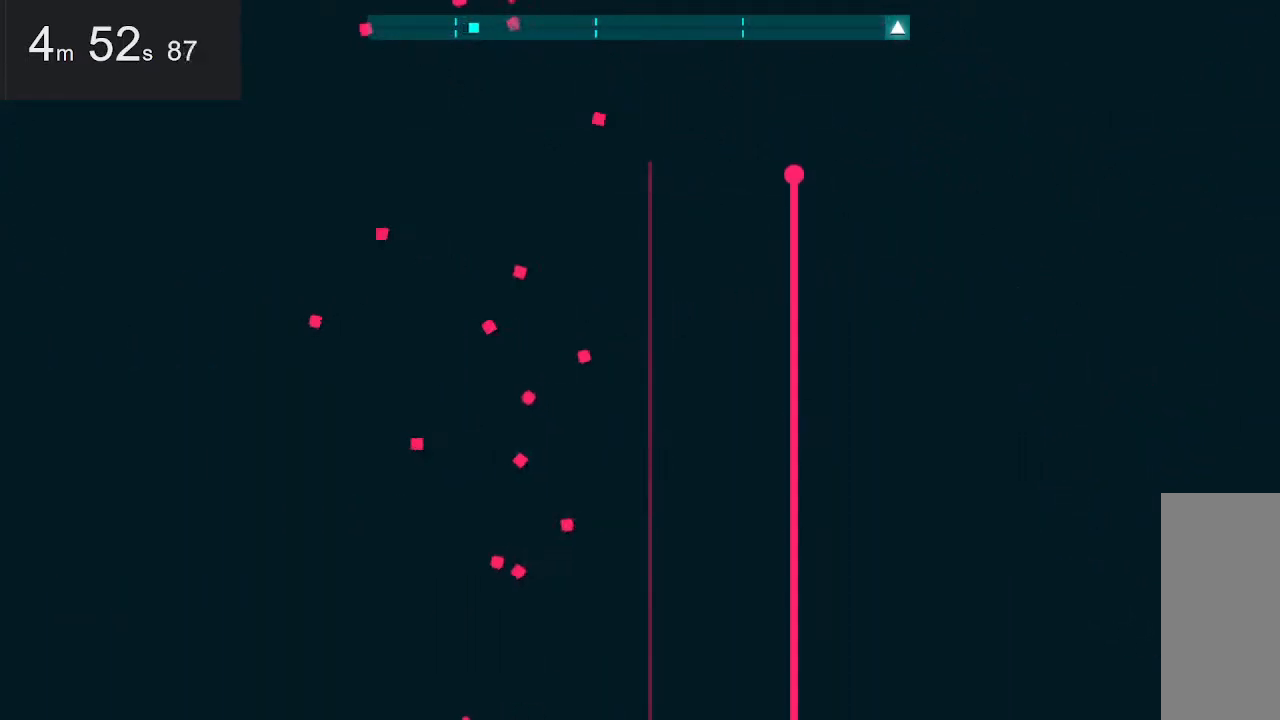
{"keys": ["right", "up"], "mouse": [], "events": [[267, "right", "down"], [350, "up", "down"]]}
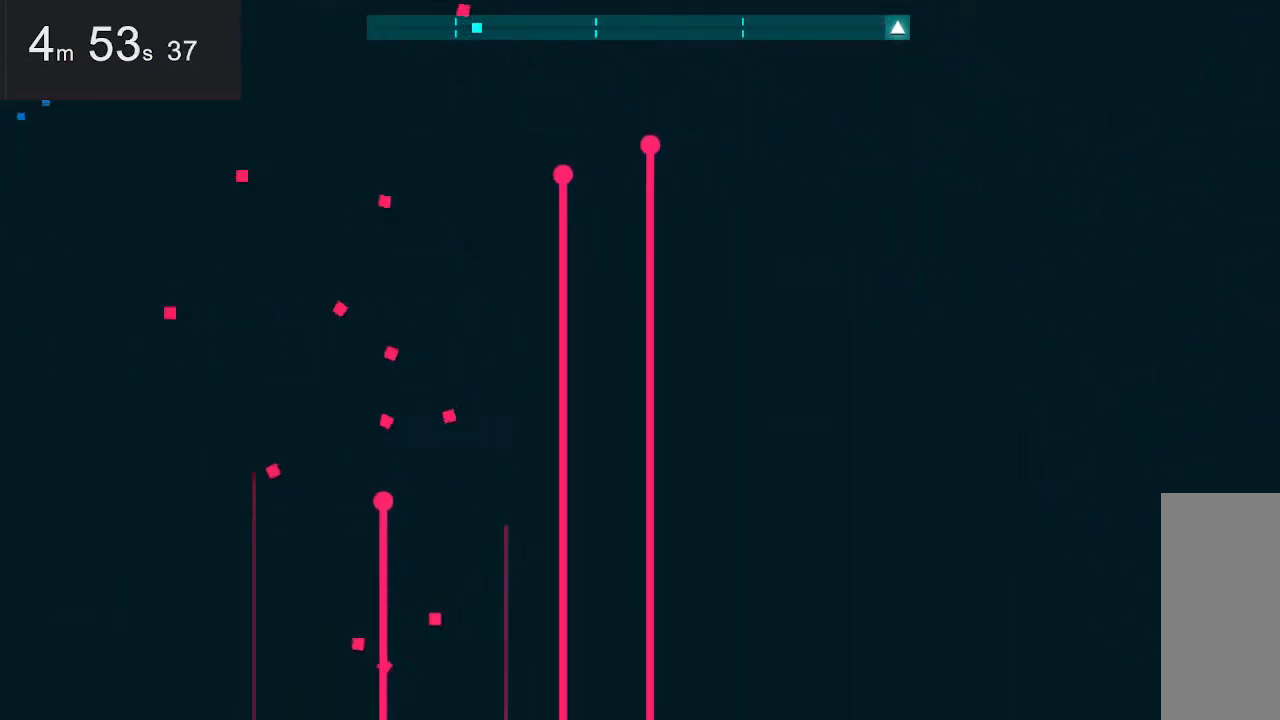
{"keys": ["right"], "mouse": [], "events": [[100, "up", "up"], [300, "right", "up"], [350, "right", "down"]]}
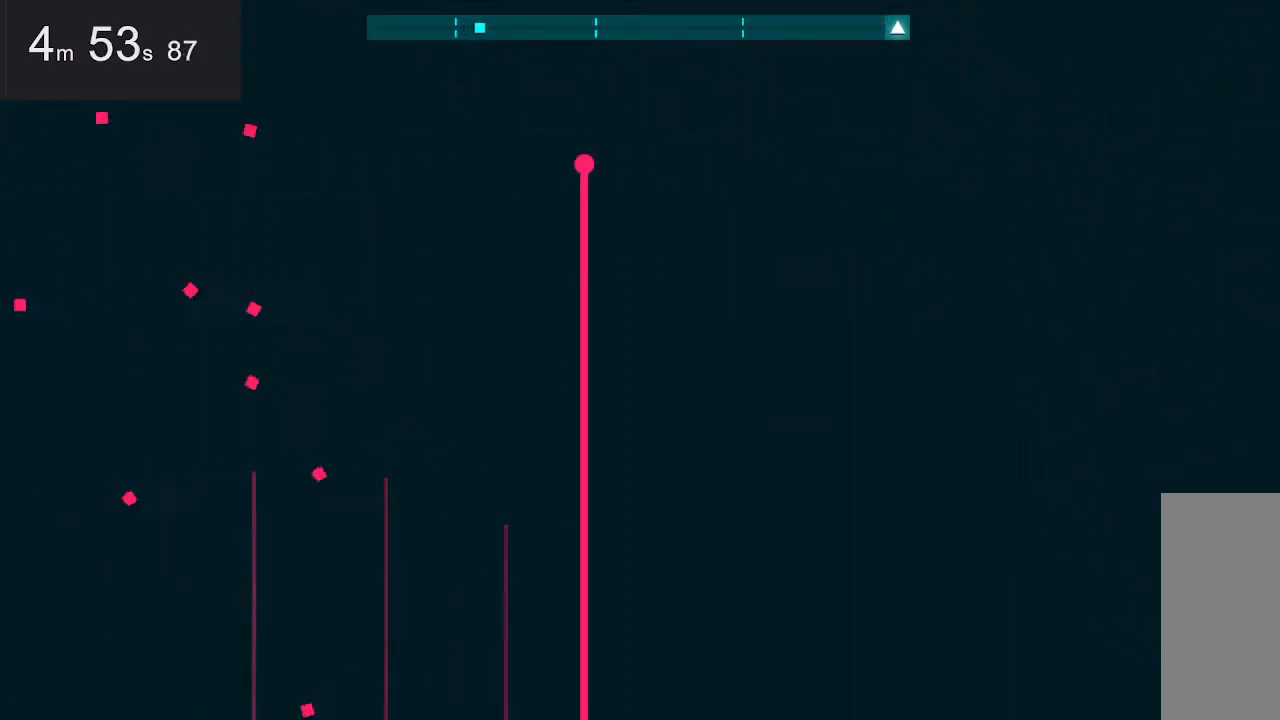
{"keys": [], "mouse": [], "events": [[267, "right", "up"]]}
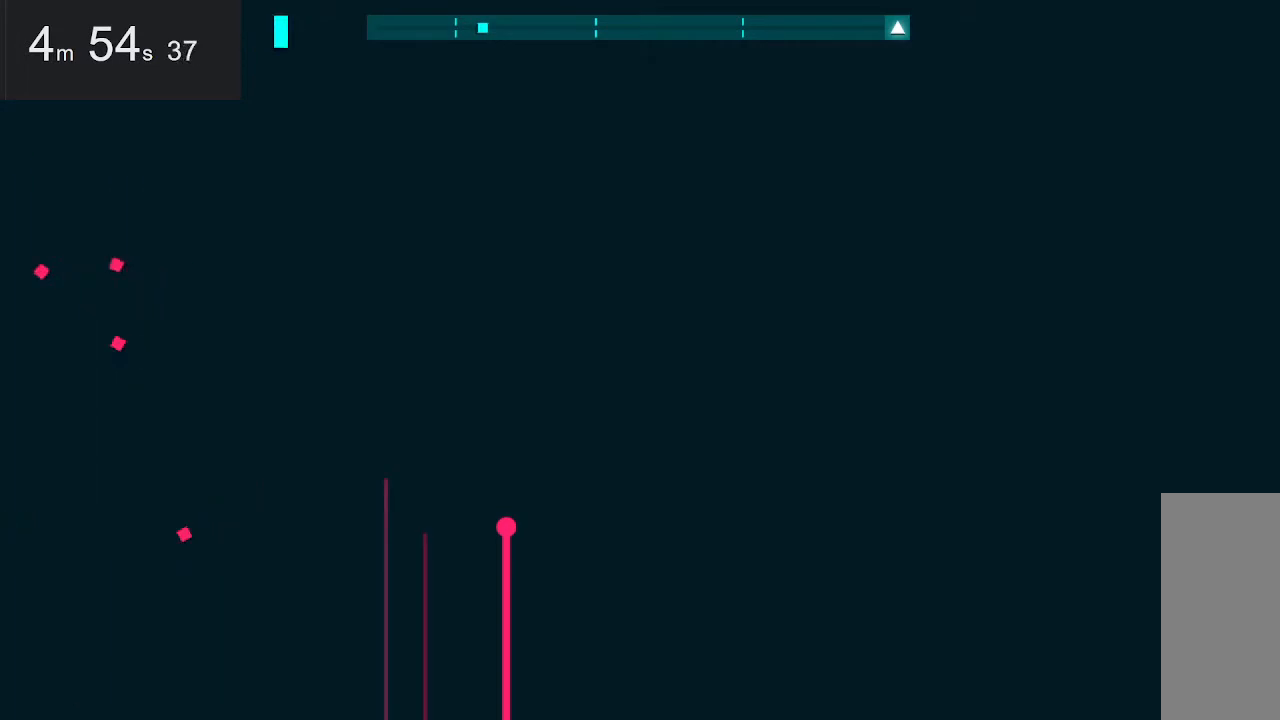
{"keys": ["down"], "mouse": [], "events": [[433, "down", "down"]]}
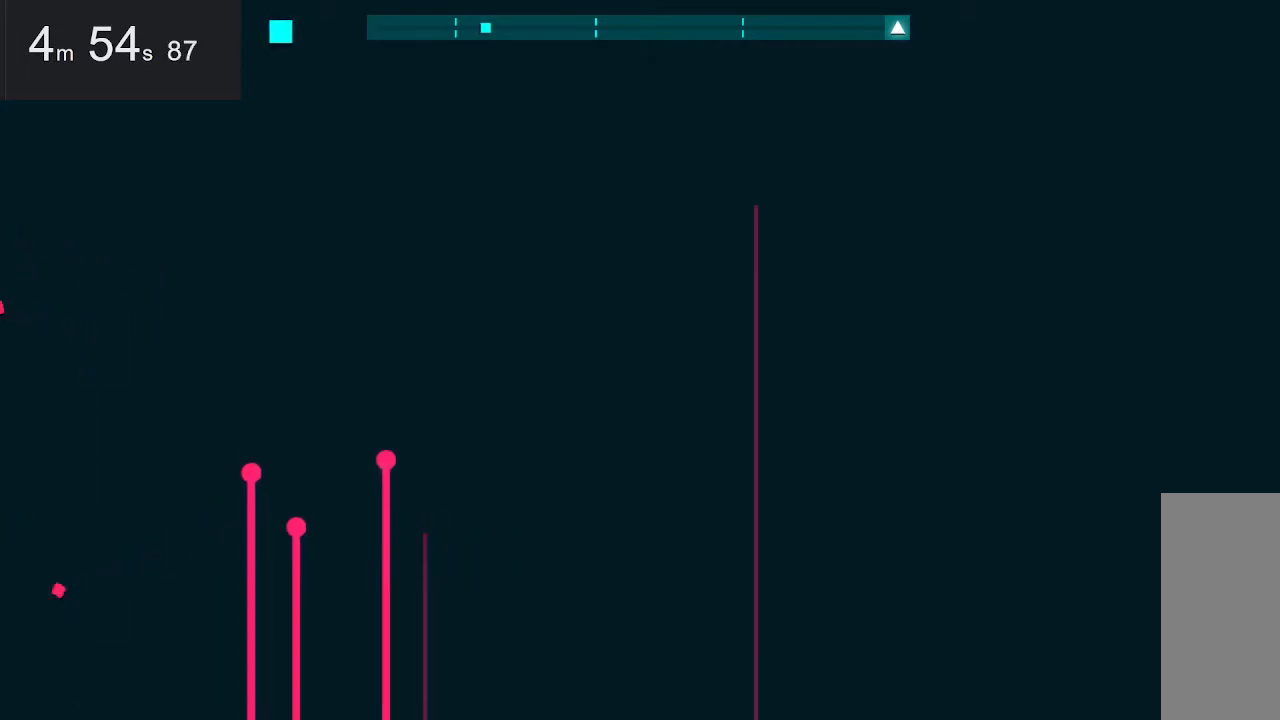
{"keys": [], "mouse": [], "events": [[133, "down", "up"]]}
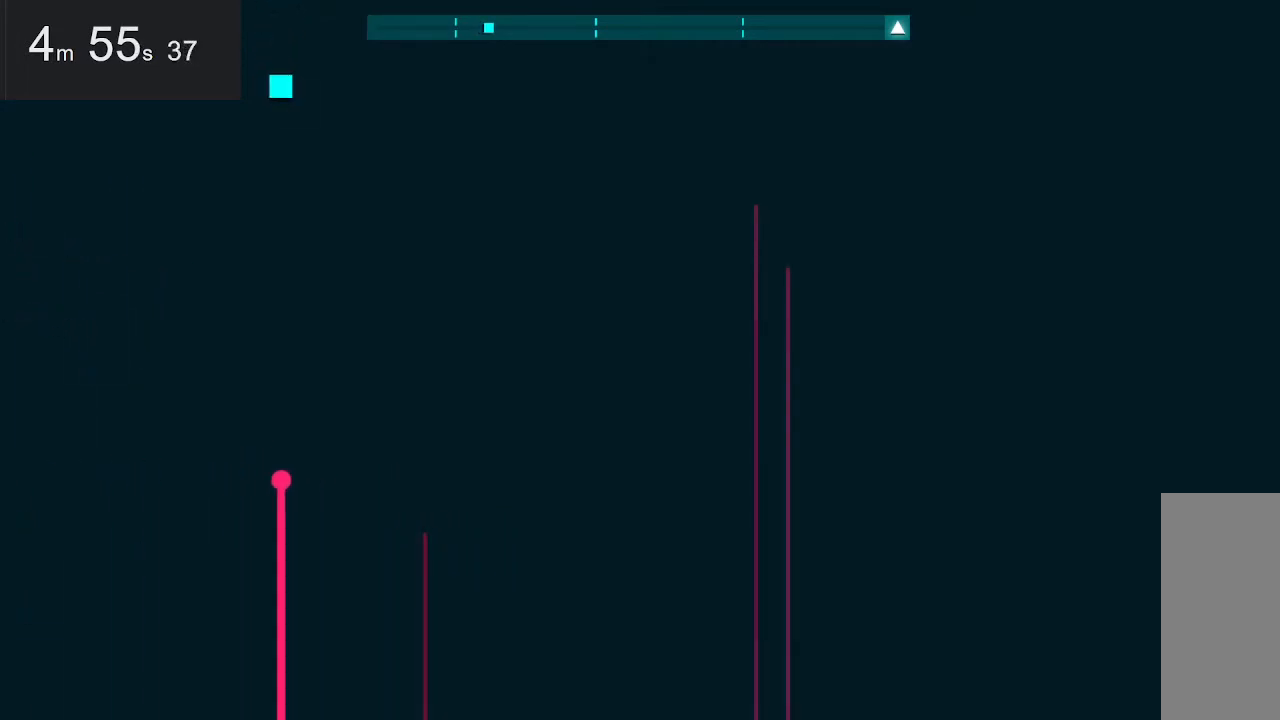
{"keys": [], "mouse": [], "events": [[200, "up", "down"], [333, "up", "up"]]}
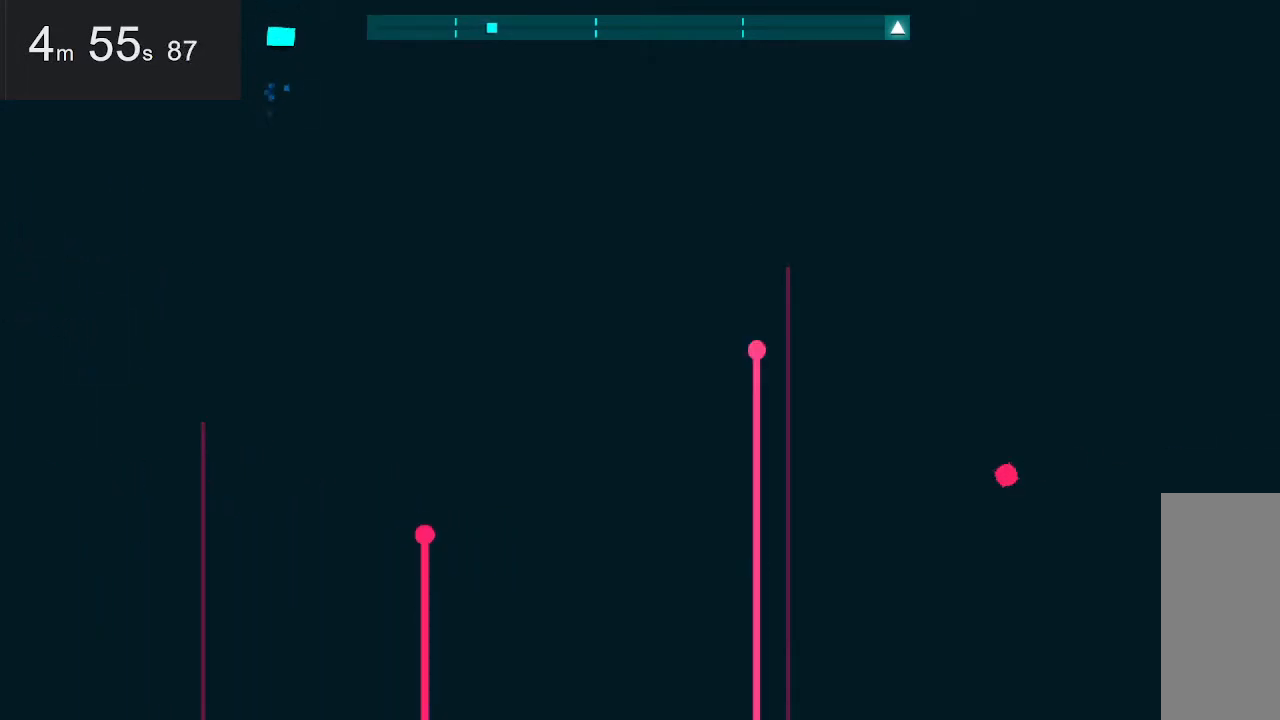
{"keys": [], "mouse": [], "events": []}
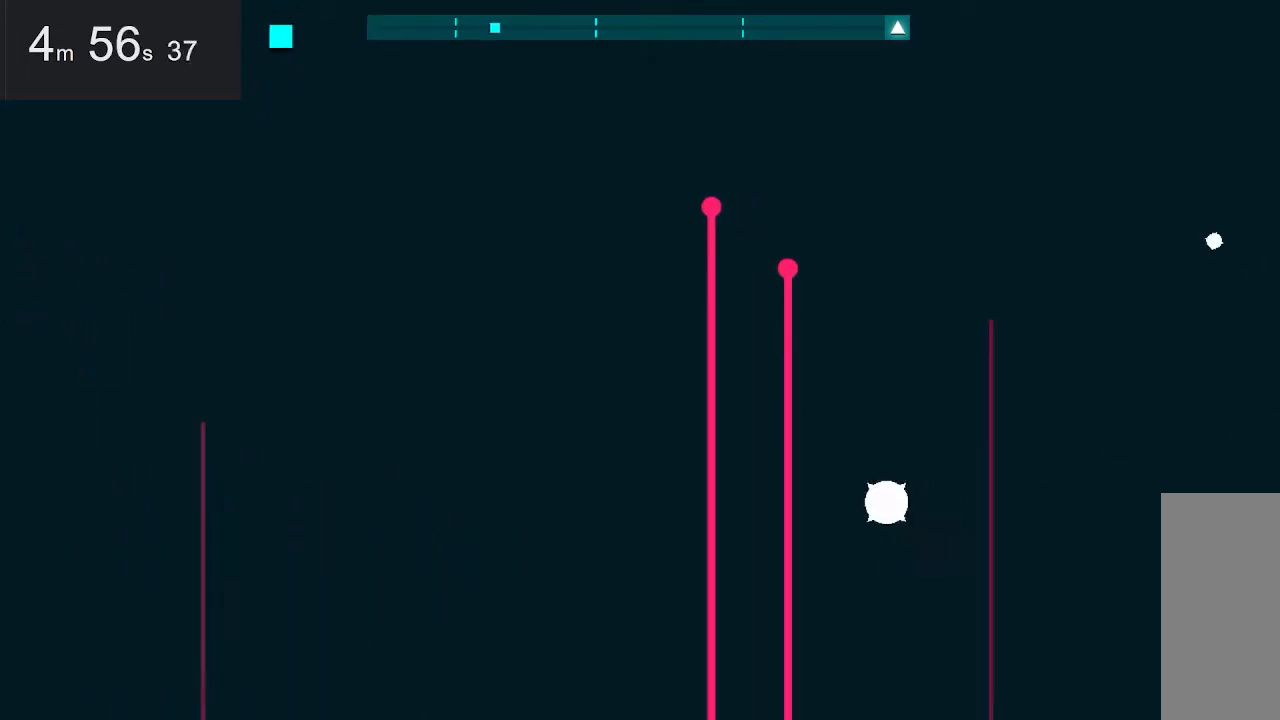
{"keys": [], "mouse": [], "events": []}
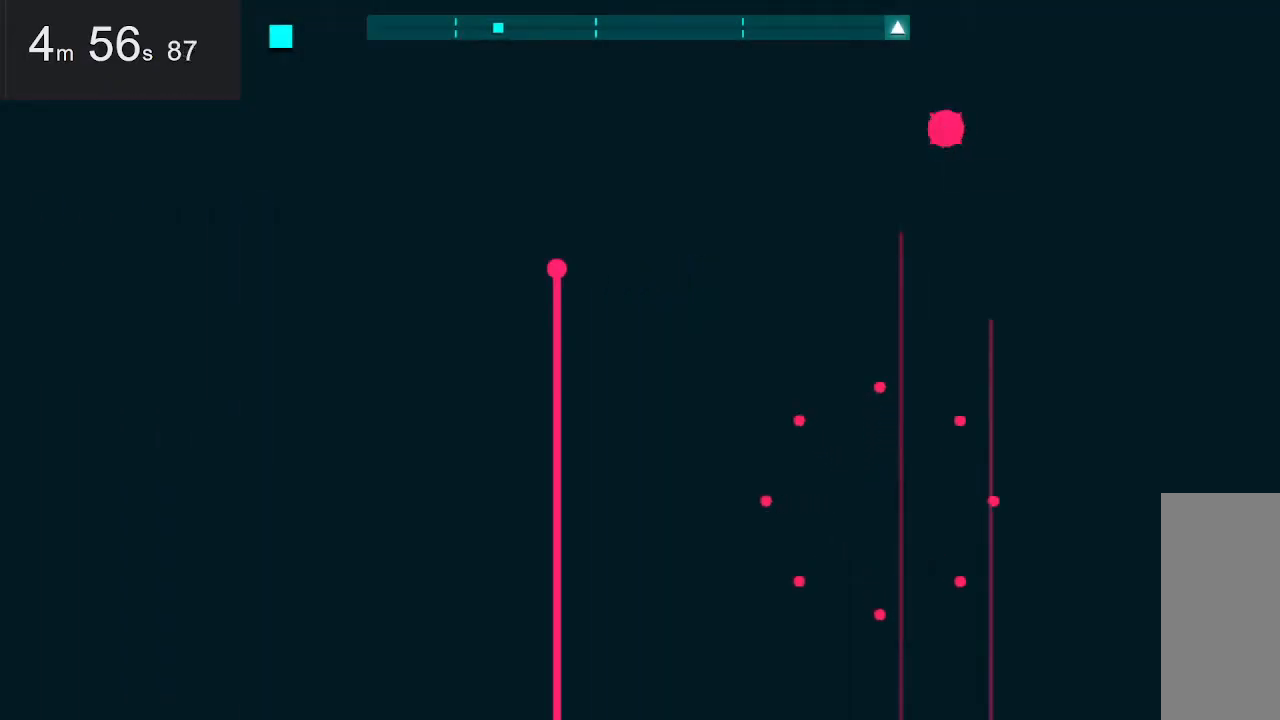
{"keys": ["left"], "mouse": [], "events": [[167, "left", "down"]]}
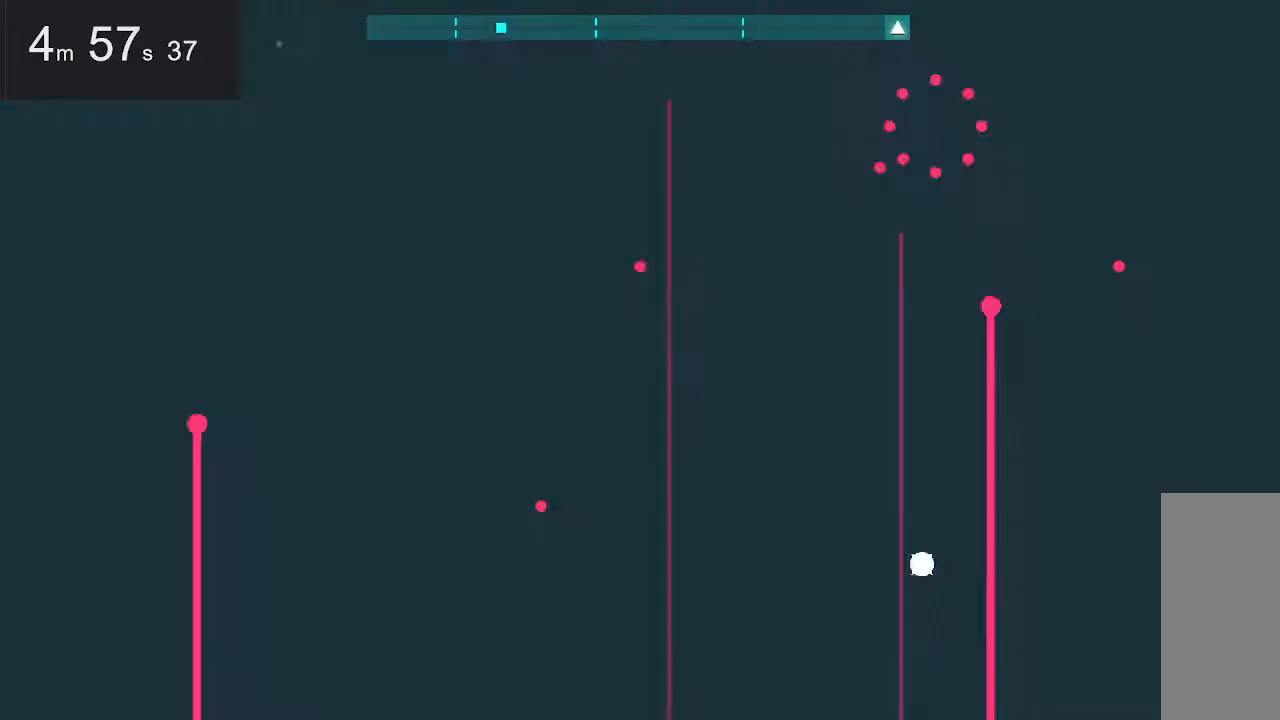
{"keys": [], "mouse": [], "events": [[150, "down", "down"], [183, "left", "up"], [333, "down", "up"]]}
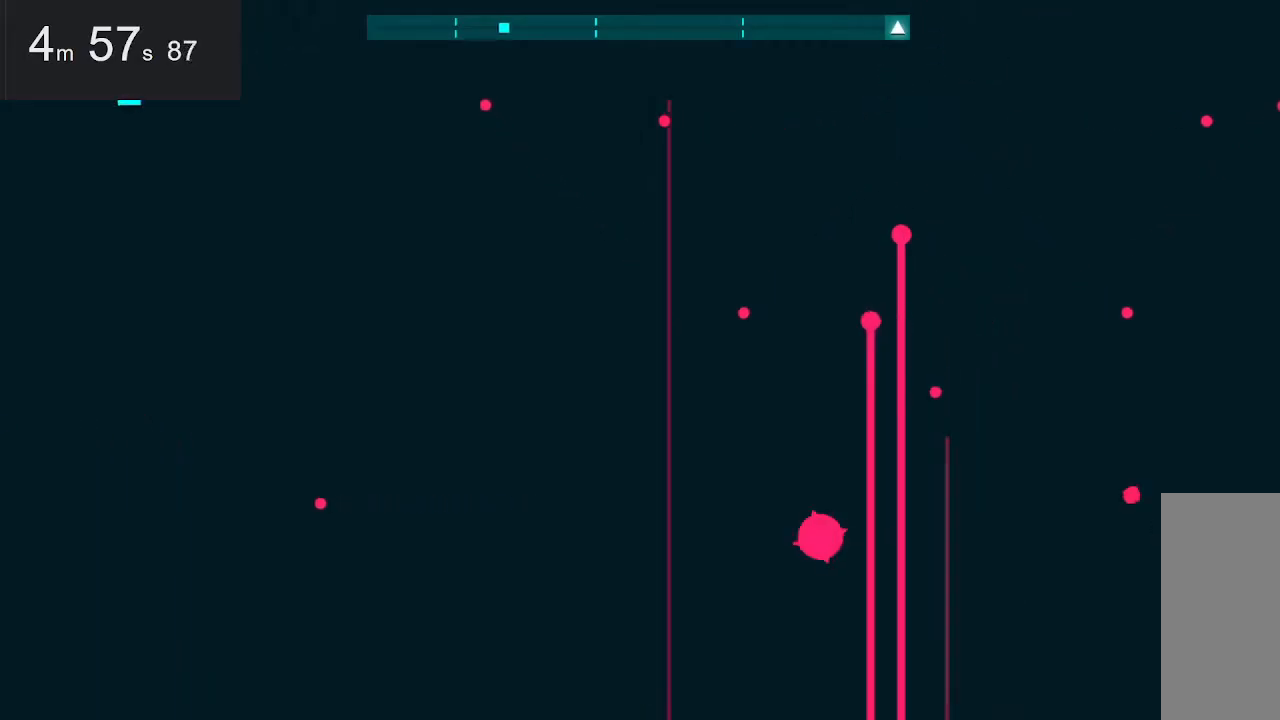
{"keys": [], "mouse": [], "events": []}
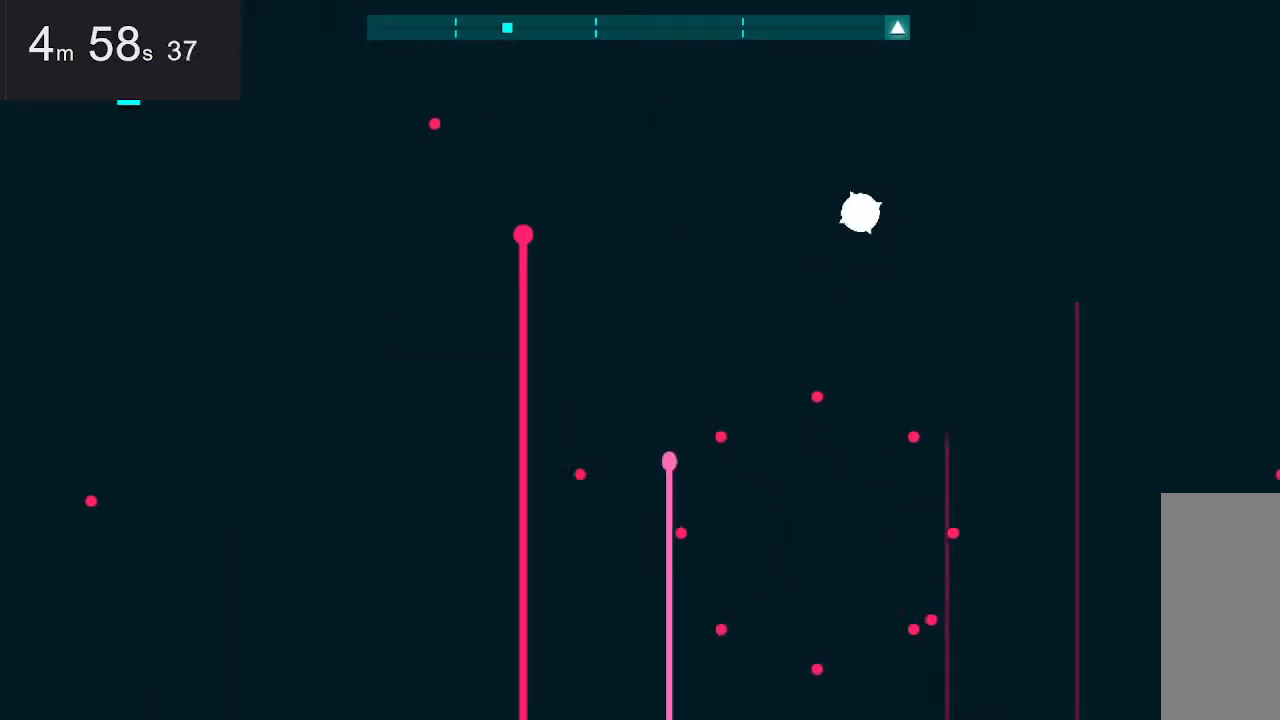
{"keys": [], "mouse": [], "events": [[50, "right", "down"], [50, "up", "down"], [383, "right", "up"], [383, "up", "up"]]}
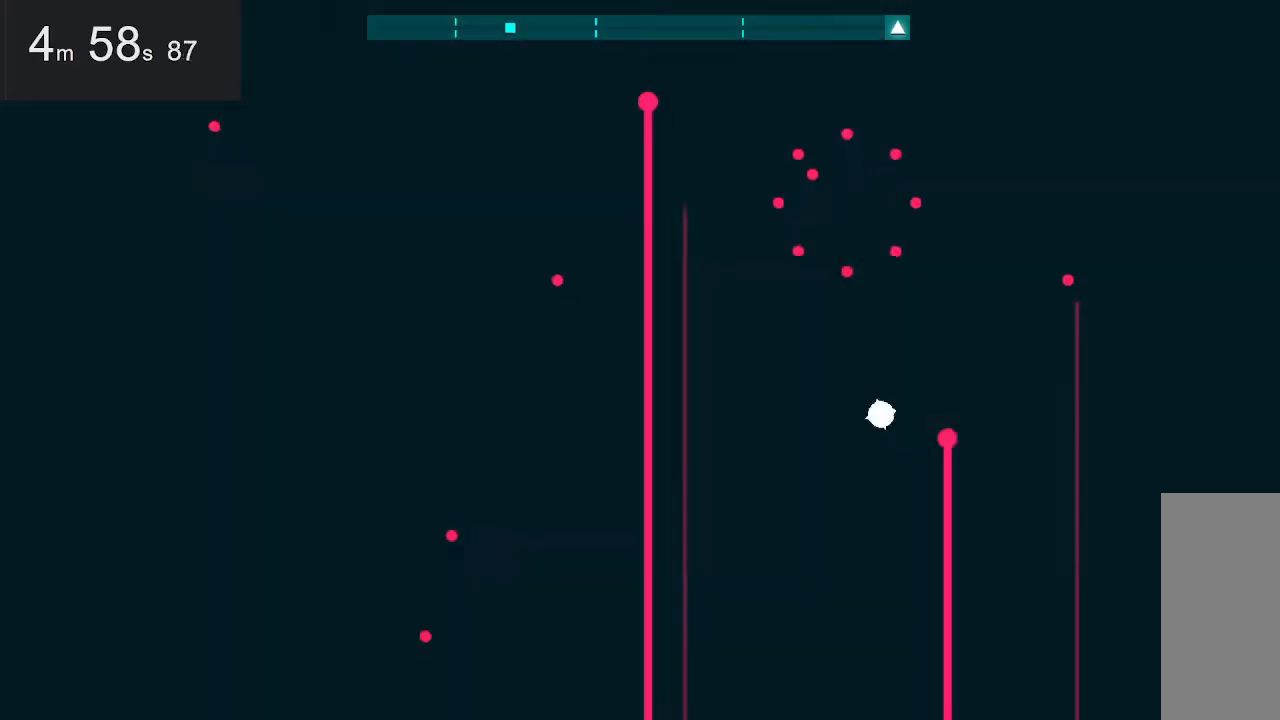
{"keys": [], "mouse": [], "events": [[117, "left", "down"], [267, "down", "down"], [350, "left", "up"], [500, "down", "up"]]}
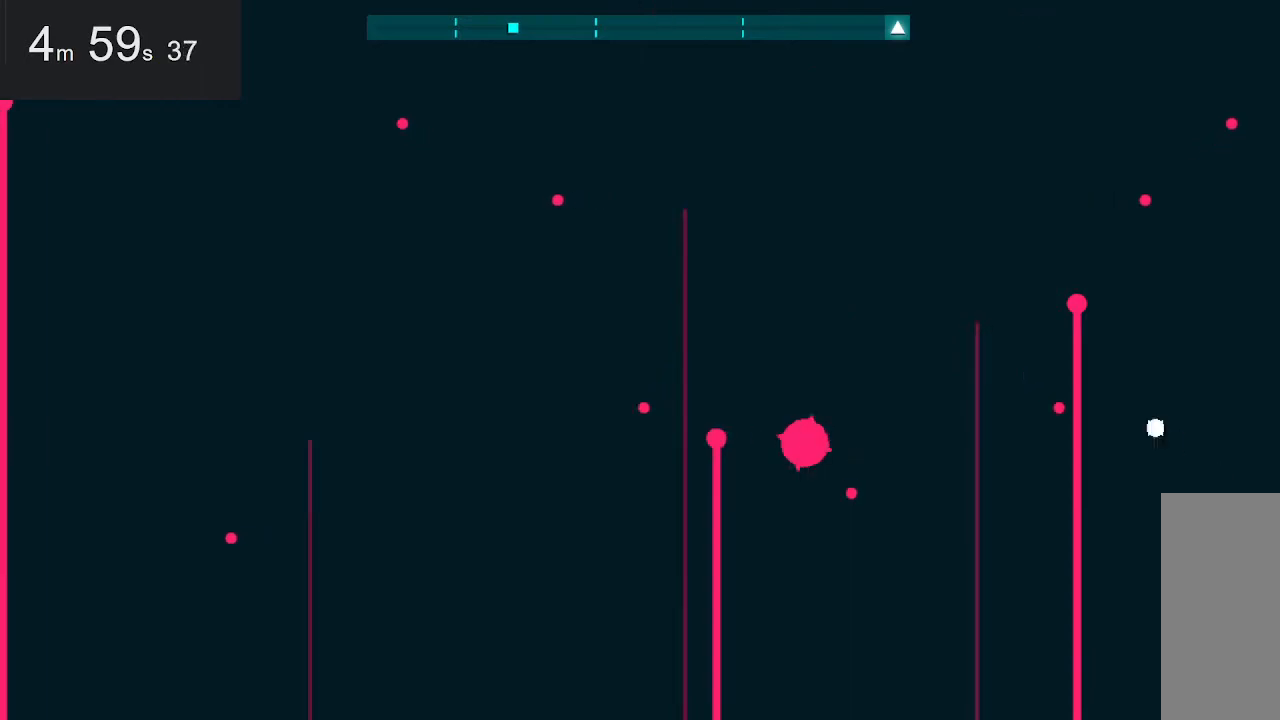
{"keys": ["right"], "mouse": [], "events": [[417, "right", "down"]]}
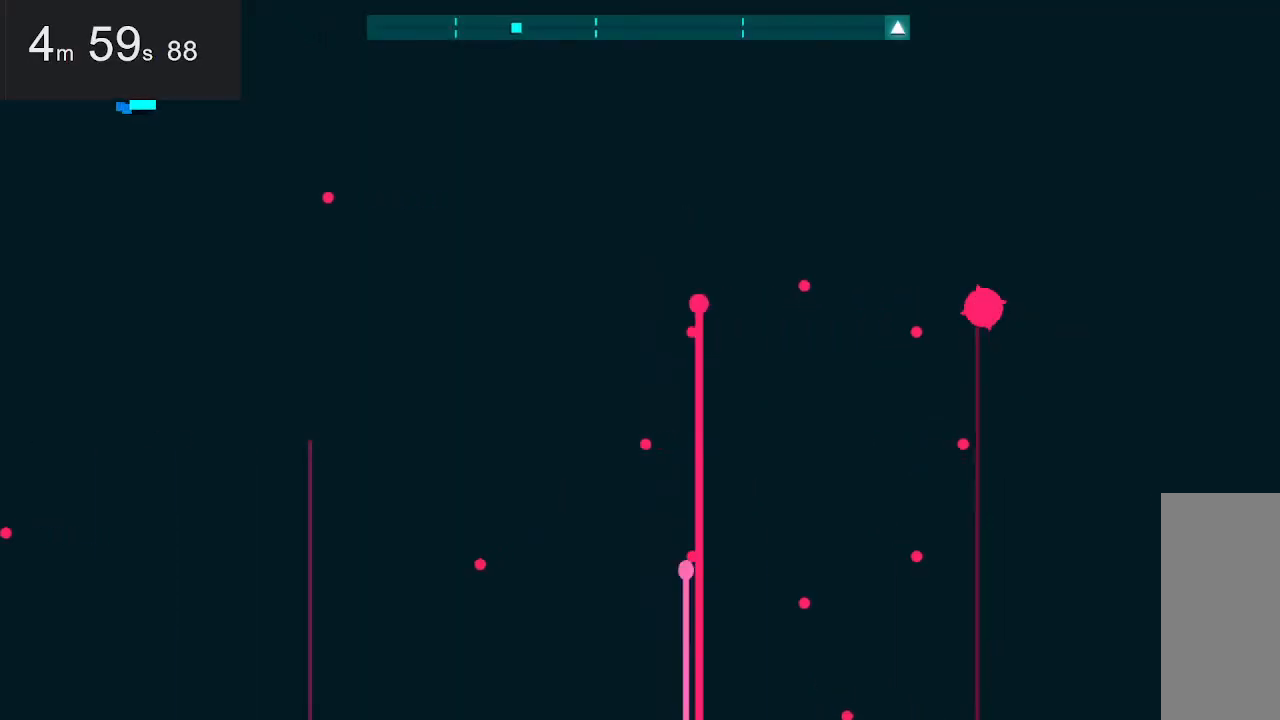
{"keys": [], "mouse": [], "events": [[117, "up", "down"], [250, "up", "up"], [300, "right", "up"]]}